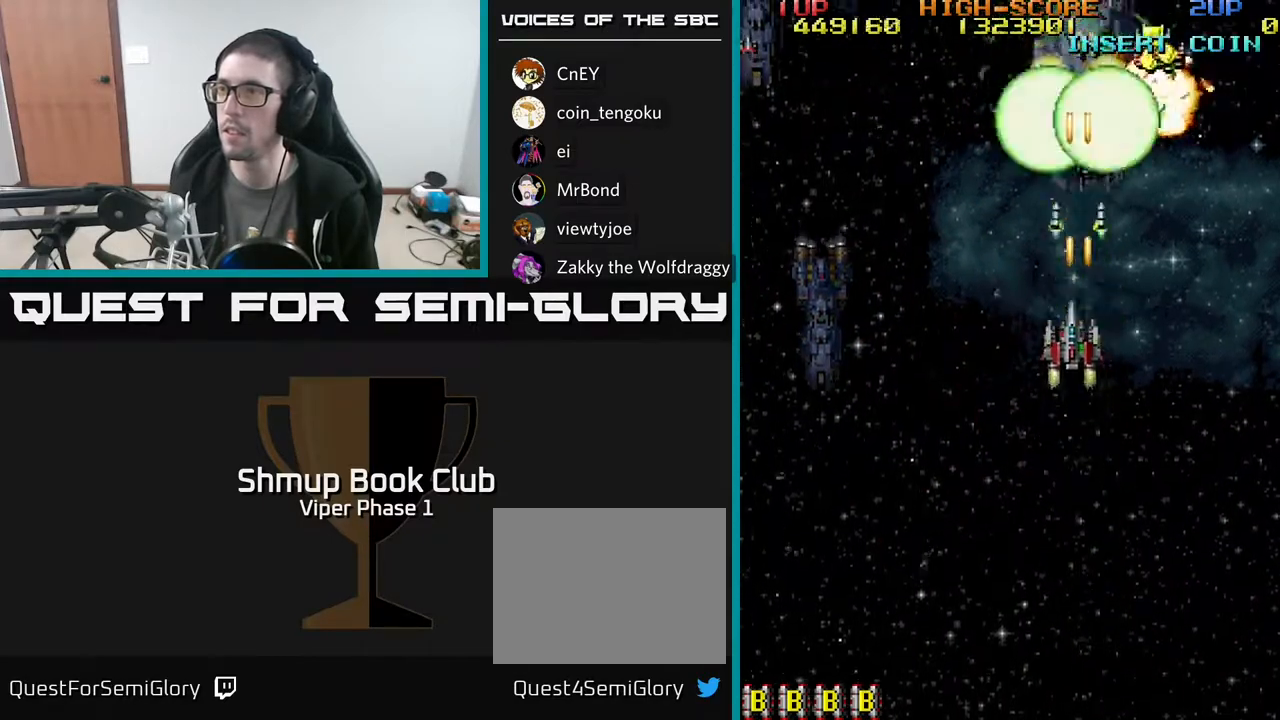
Gameplay with a controller (Xbox layout); each line is a JSON object with the inputs held at the frame after it. "events" lists button and stick changes between this image and that frame as [ms after this image, input, new state], when the widget could be followed in between. Not read: right_stick.
{"buttons": ["A", "DPAD_DOWN"], "left_stick": "center", "events": [[17, "DPAD_LEFT", "down"], [67, "DPAD_DOWN", "down"], [67, "DPAD_LEFT", "up"]]}
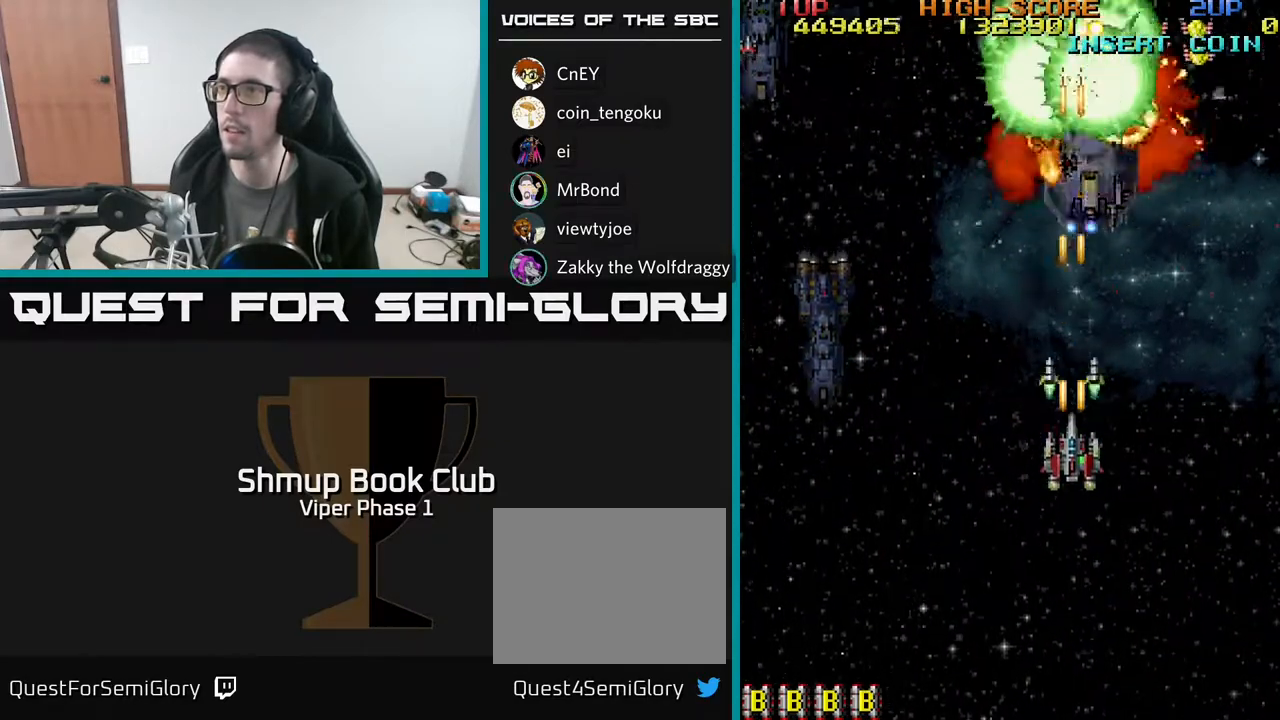
{"buttons": ["A", "DPAD_UP", "DPAD_RIGHT"], "left_stick": "center", "events": [[50, "DPAD_DOWN", "up"], [250, "DPAD_RIGHT", "down"], [267, "DPAD_DOWN", "down"], [433, "DPAD_DOWN", "up"], [500, "DPAD_UP", "down"]]}
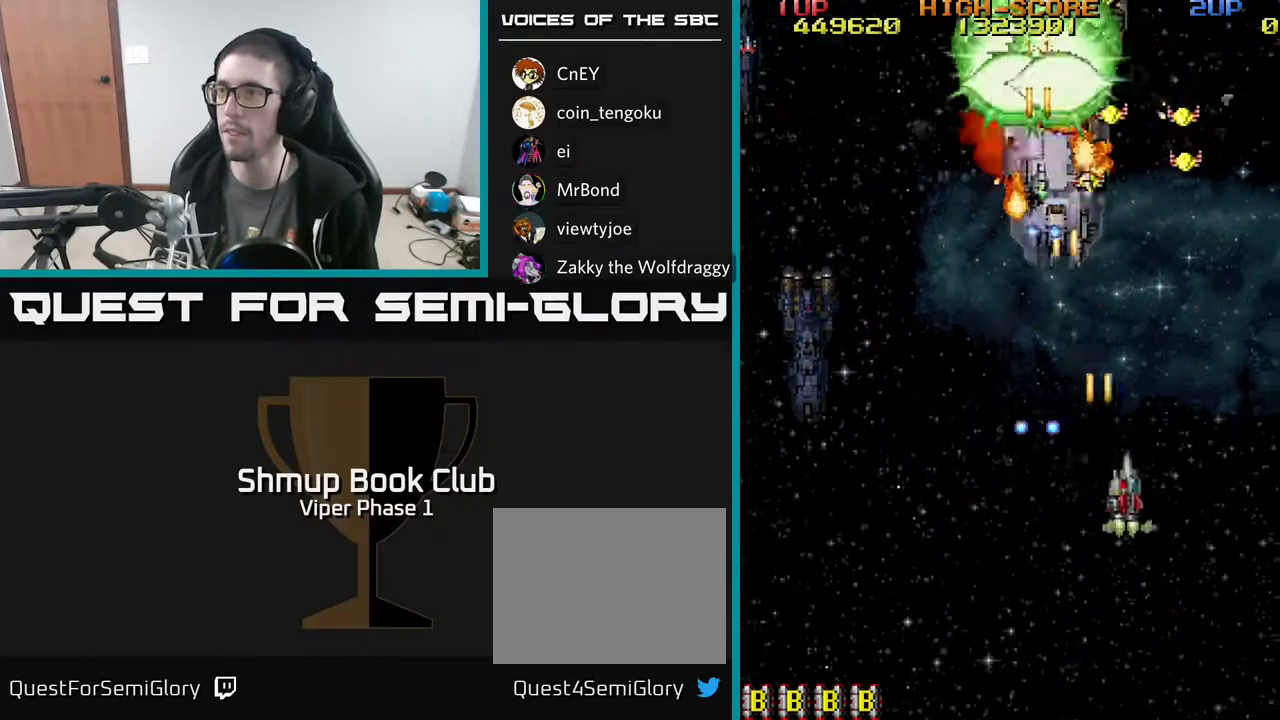
{"buttons": ["A", "DPAD_UP", "DPAD_LEFT"], "left_stick": "center", "events": [[50, "DPAD_RIGHT", "up"], [450, "DPAD_LEFT", "down"]]}
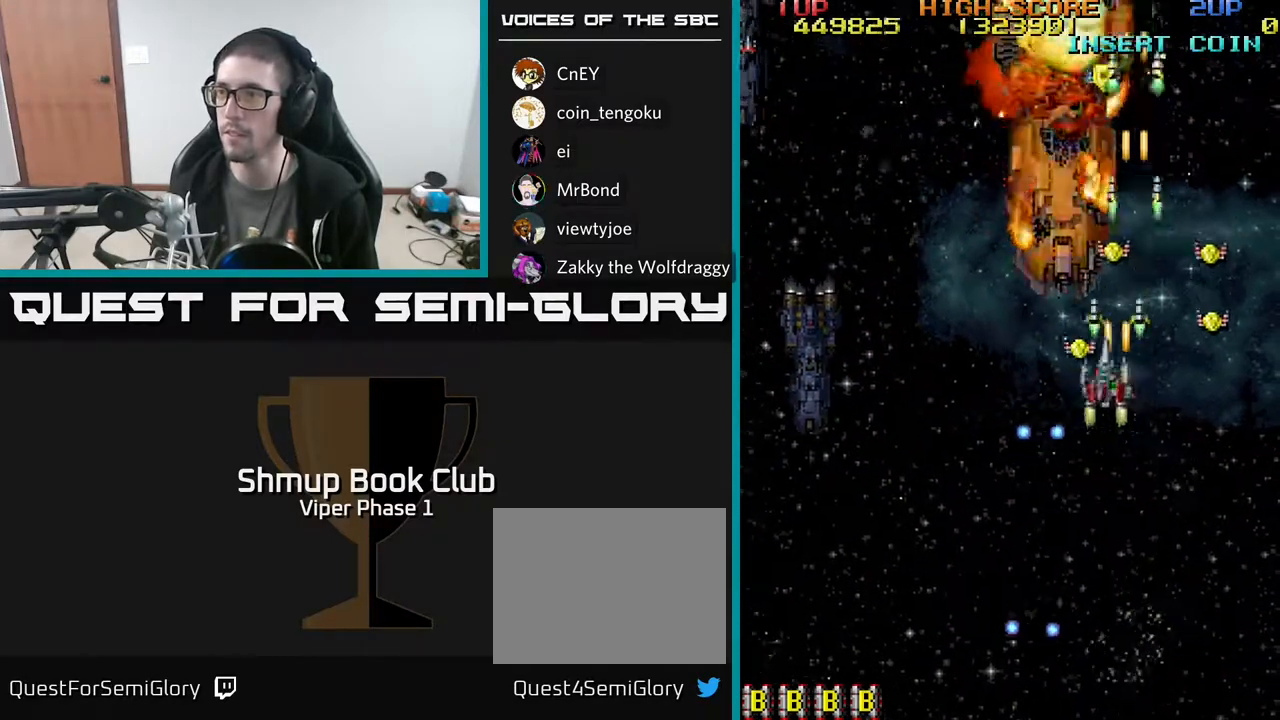
{"buttons": ["A", "DPAD_DOWN", "DPAD_RIGHT"], "left_stick": "center", "events": [[83, "DPAD_LEFT", "up"], [150, "DPAD_RIGHT", "down"], [183, "DPAD_UP", "up"], [217, "DPAD_DOWN", "down"]]}
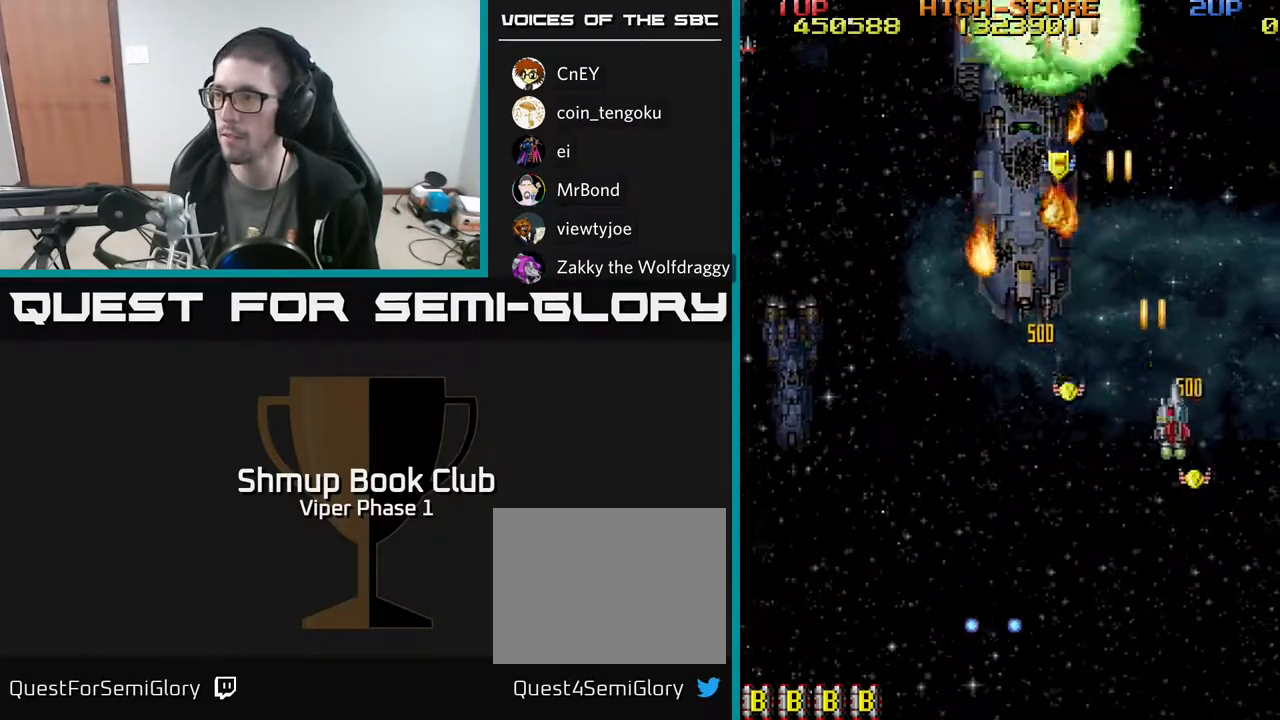
{"buttons": ["A", "DPAD_DOWN", "DPAD_LEFT"], "left_stick": "center", "events": [[183, "DPAD_RIGHT", "up"], [233, "DPAD_LEFT", "down"]]}
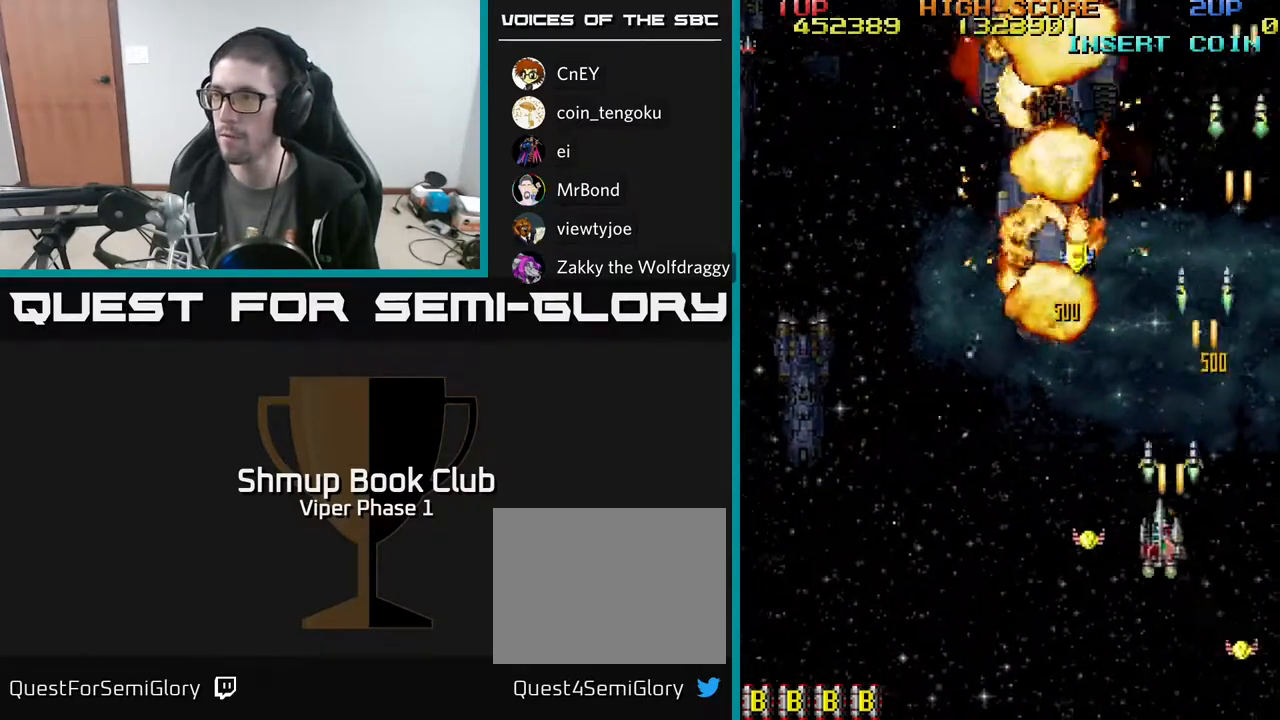
{"buttons": ["DPAD_UP"], "left_stick": "center", "events": [[50, "DPAD_DOWN", "up"], [333, "DPAD_UP", "down"], [350, "DPAD_LEFT", "up"], [467, "A", "up"]]}
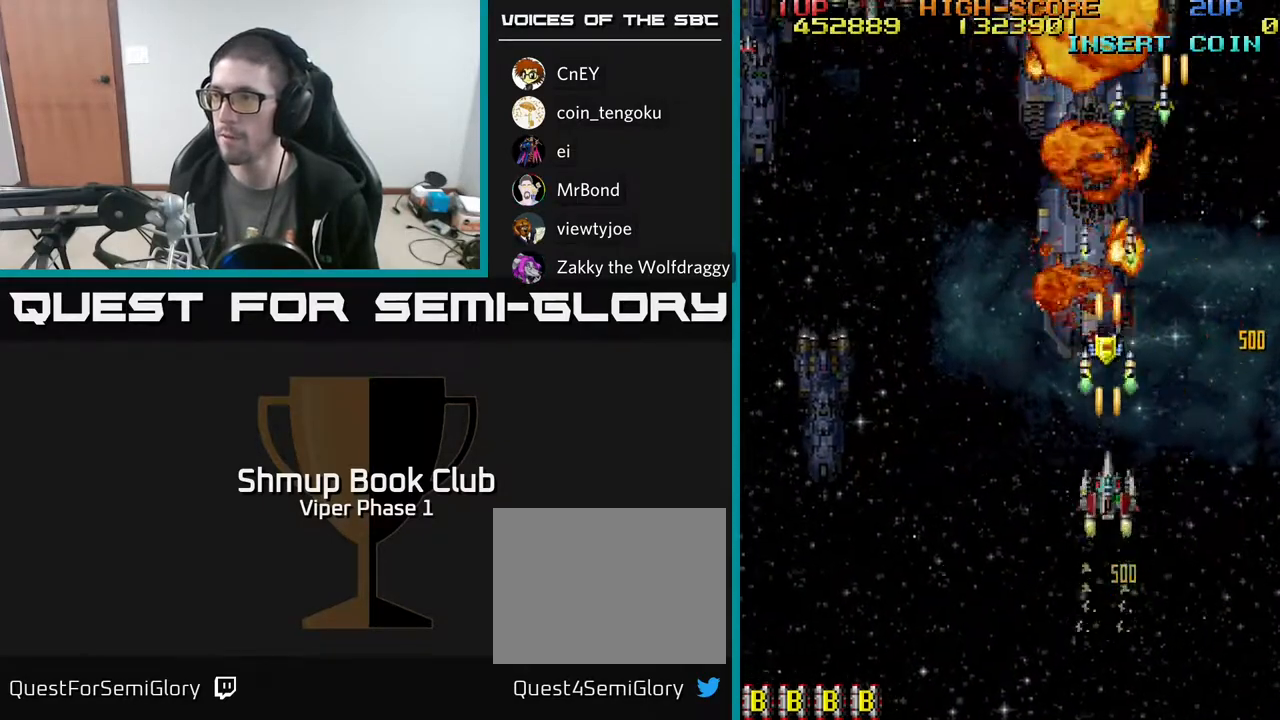
{"buttons": ["A", "DPAD_LEFT"], "left_stick": "center", "events": [[67, "A", "down"], [417, "DPAD_LEFT", "down"], [483, "DPAD_UP", "up"]]}
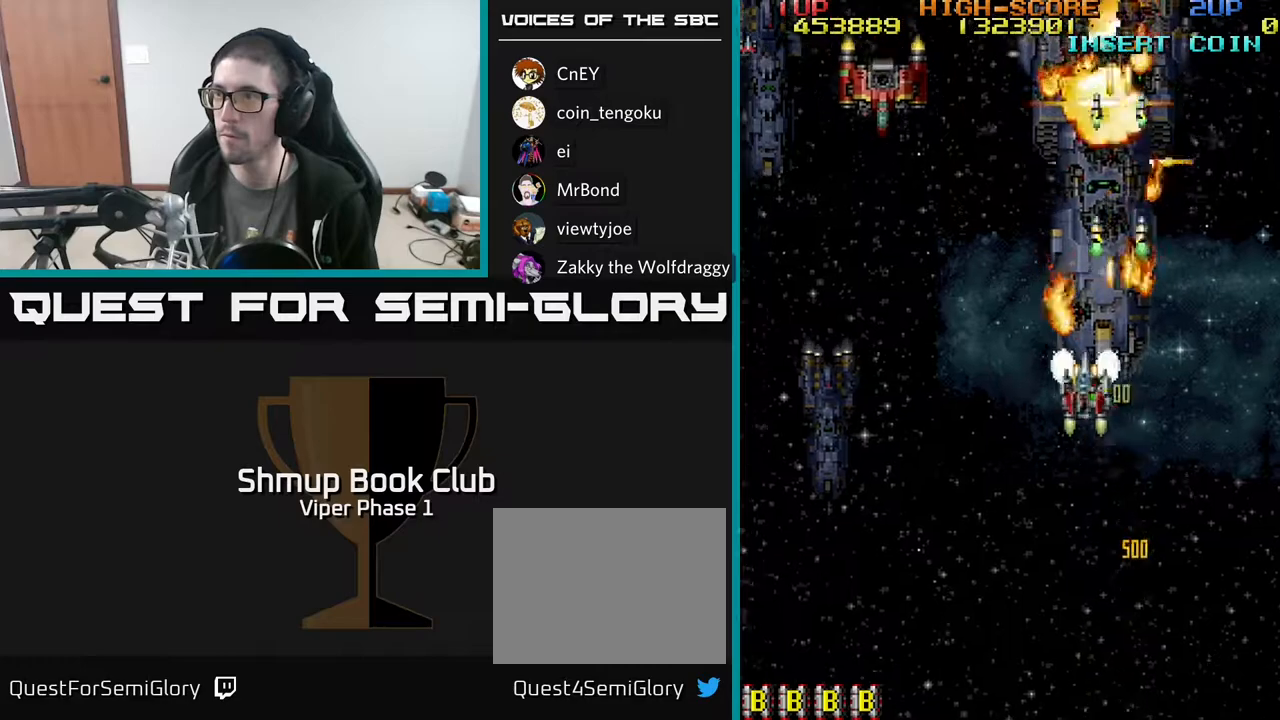
{"buttons": ["DPAD_LEFT"], "left_stick": "center", "events": [[167, "A", "up"]]}
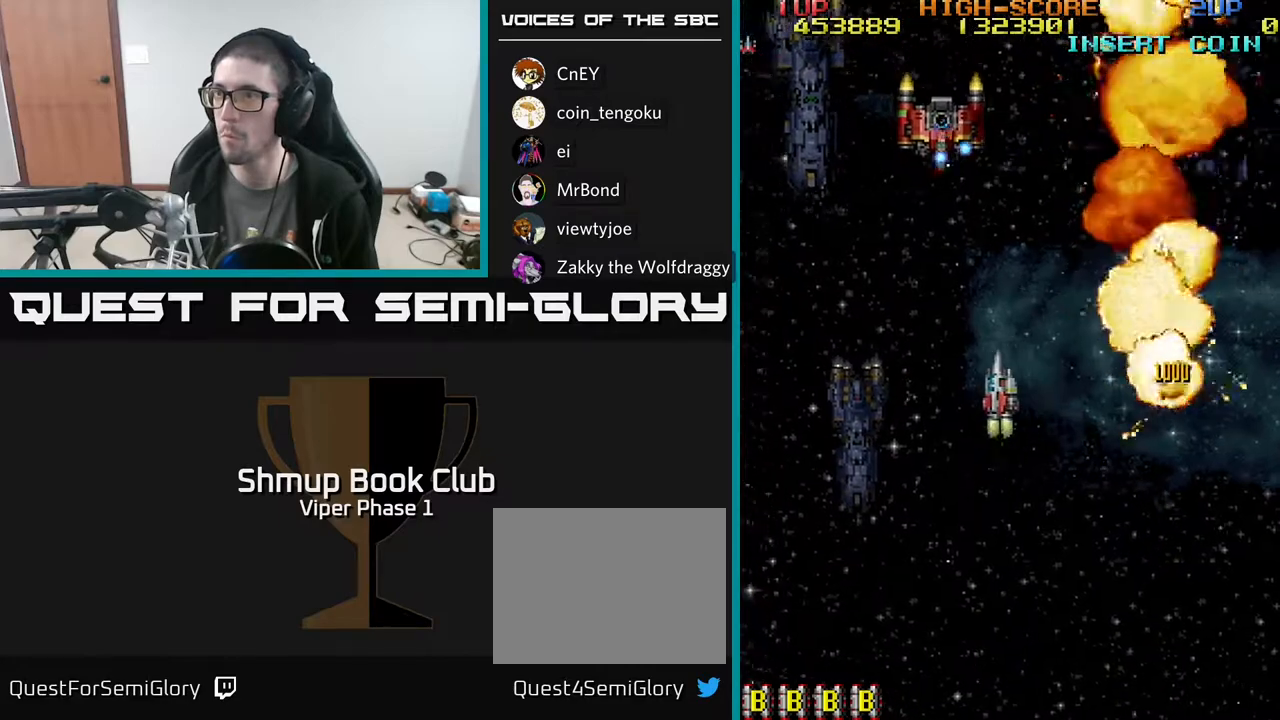
{"buttons": ["A", "DPAD_DOWN", "DPAD_LEFT"], "left_stick": "center", "events": [[83, "A", "down"], [200, "DPAD_DOWN", "down"], [200, "DPAD_LEFT", "up"], [483, "DPAD_LEFT", "down"]]}
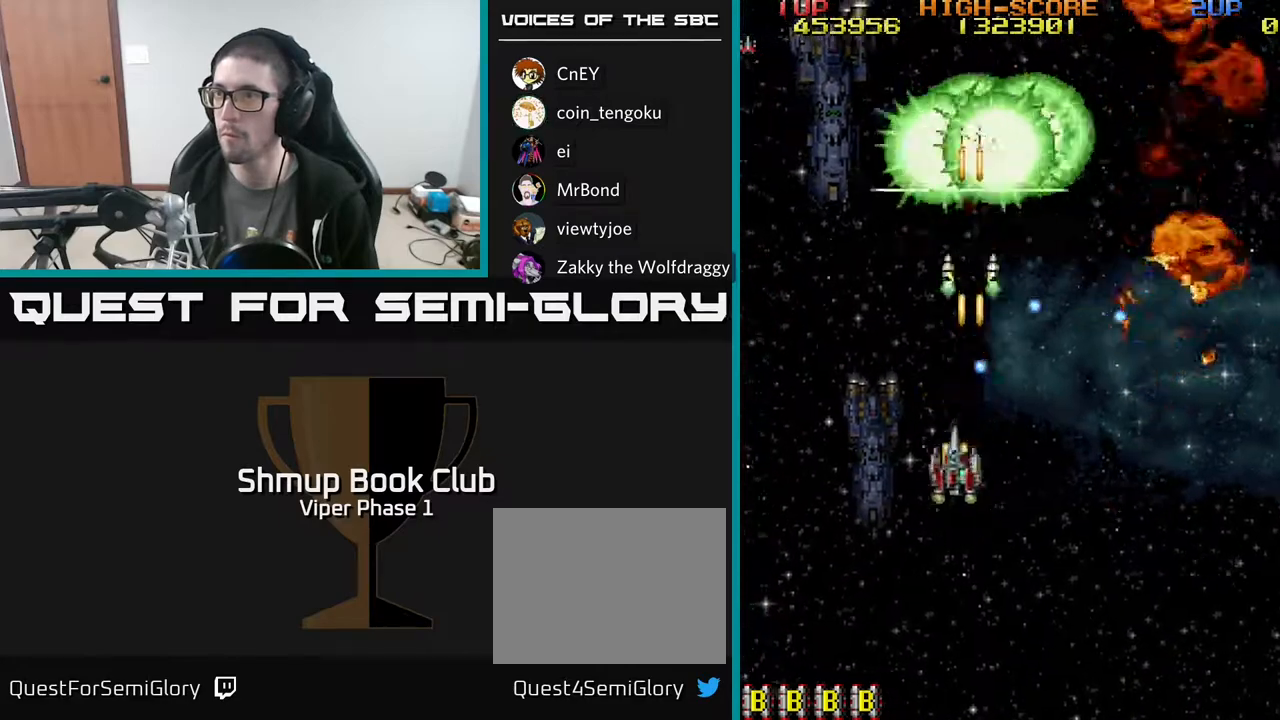
{"buttons": ["DPAD_RIGHT"], "left_stick": "center", "events": [[33, "DPAD_DOWN", "up"], [67, "A", "up"], [200, "DPAD_UP", "down"], [283, "DPAD_LEFT", "up"], [383, "DPAD_RIGHT", "down"], [433, "DPAD_UP", "up"]]}
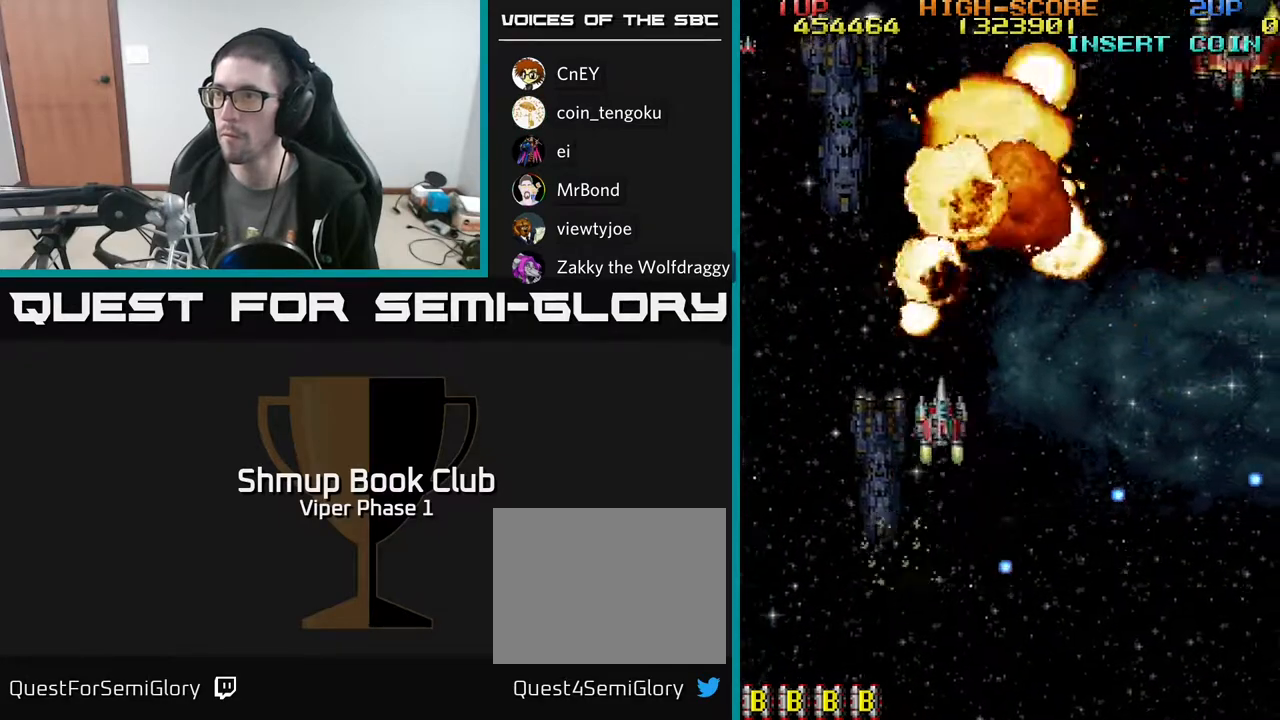
{"buttons": ["DPAD_RIGHT"], "left_stick": "center", "events": []}
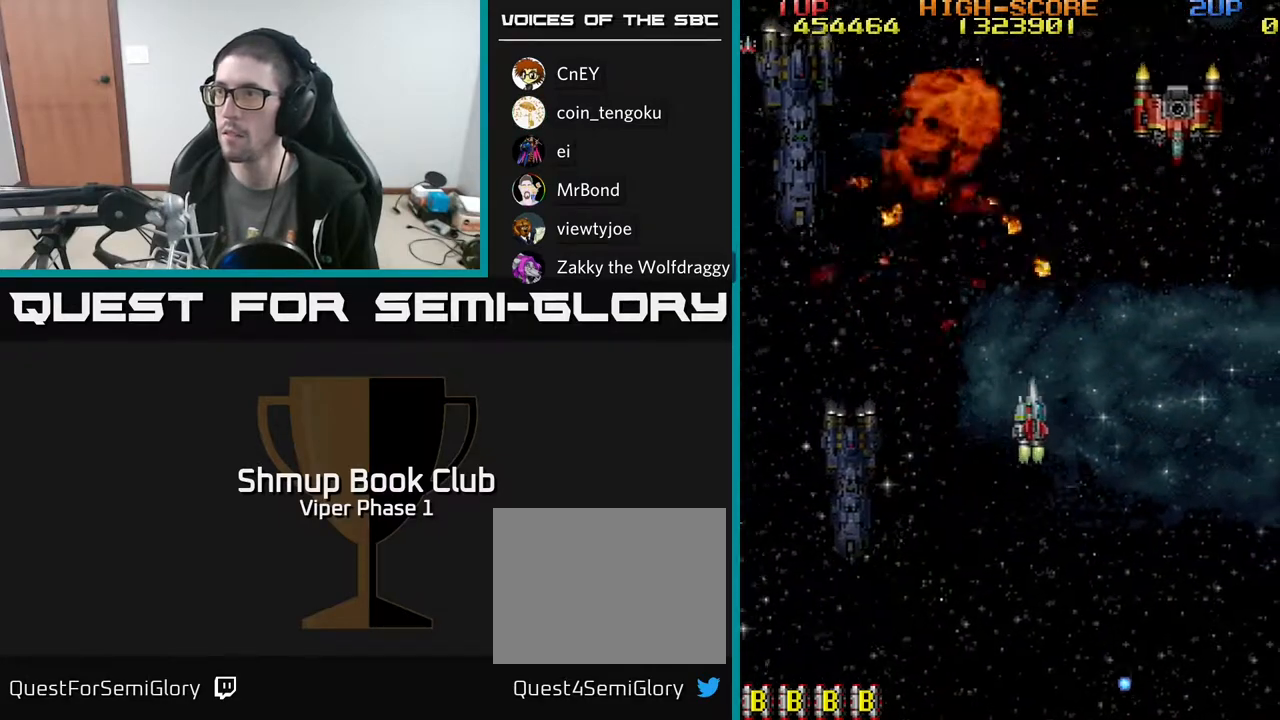
{"buttons": ["A", "DPAD_DOWN"], "left_stick": "center", "events": [[467, "DPAD_DOWN", "down"], [483, "DPAD_RIGHT", "up"], [500, "A", "down"]]}
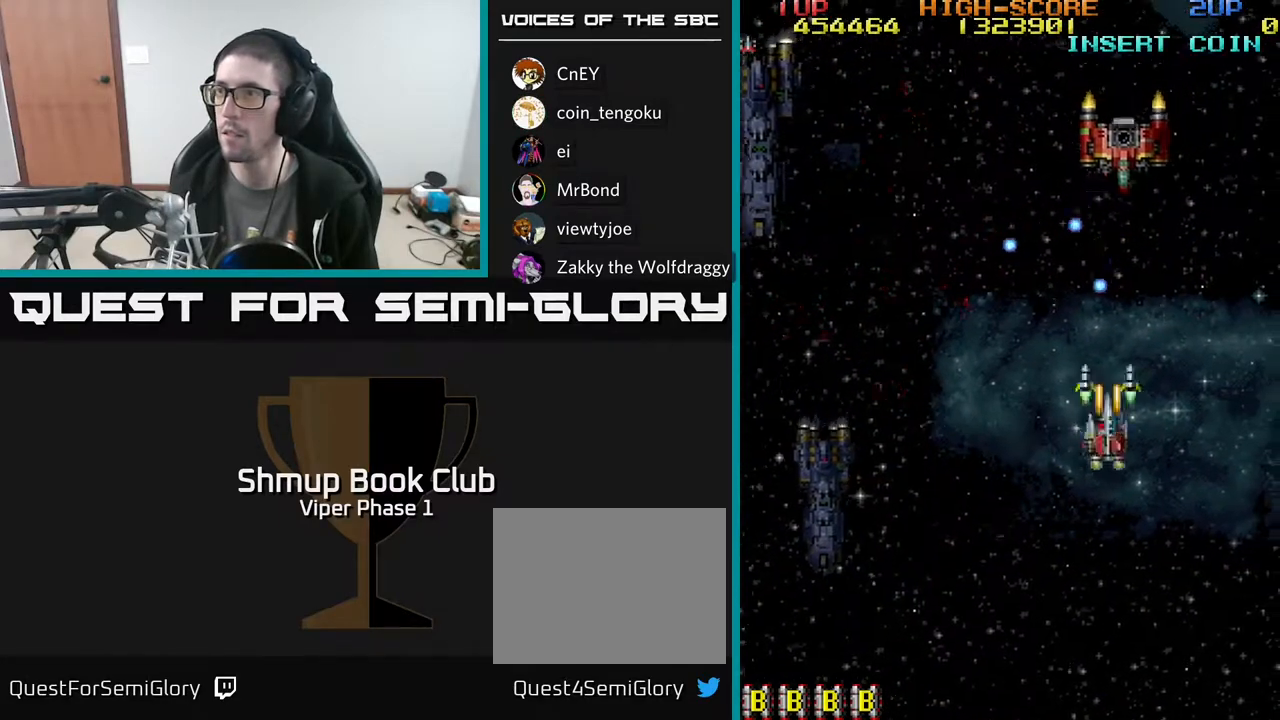
{"buttons": ["DPAD_UP"], "left_stick": "center", "events": [[250, "DPAD_RIGHT", "down"], [283, "DPAD_DOWN", "up"], [383, "A", "up"], [483, "DPAD_RIGHT", "up"], [483, "DPAD_UP", "down"]]}
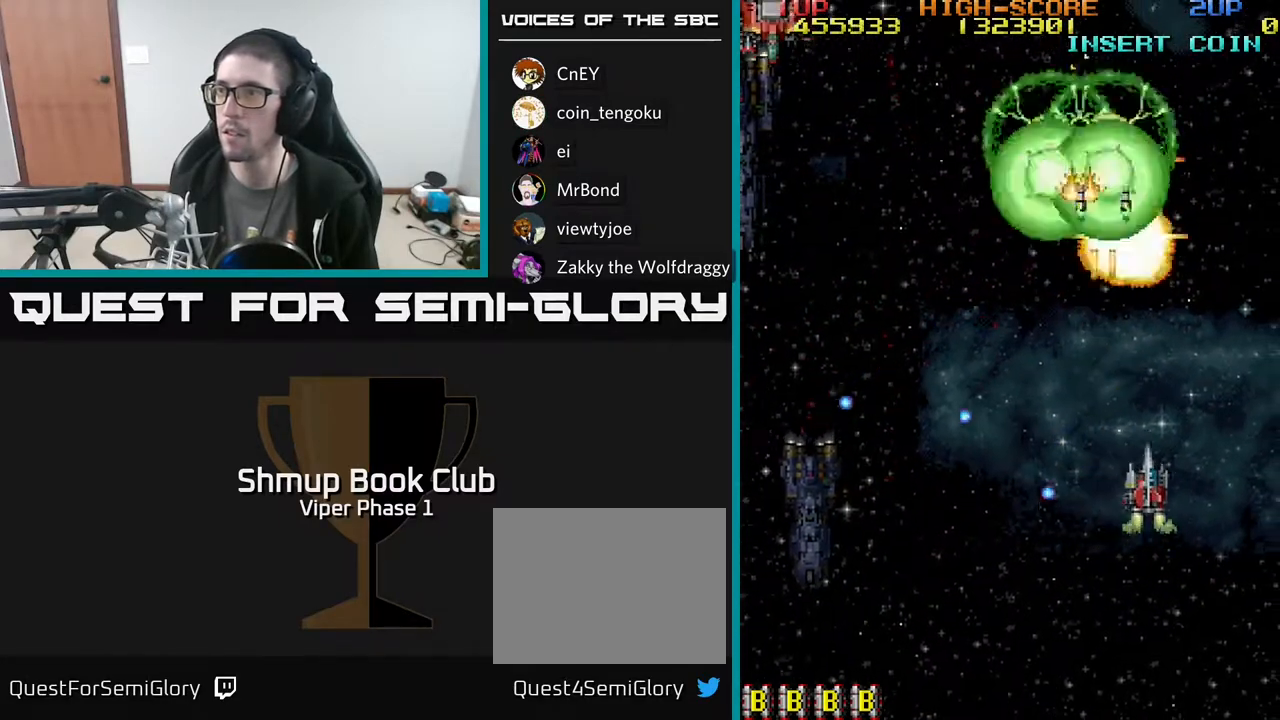
{"buttons": ["DPAD_LEFT"], "left_stick": "center", "events": [[117, "DPAD_LEFT", "down"], [167, "DPAD_UP", "up"]]}
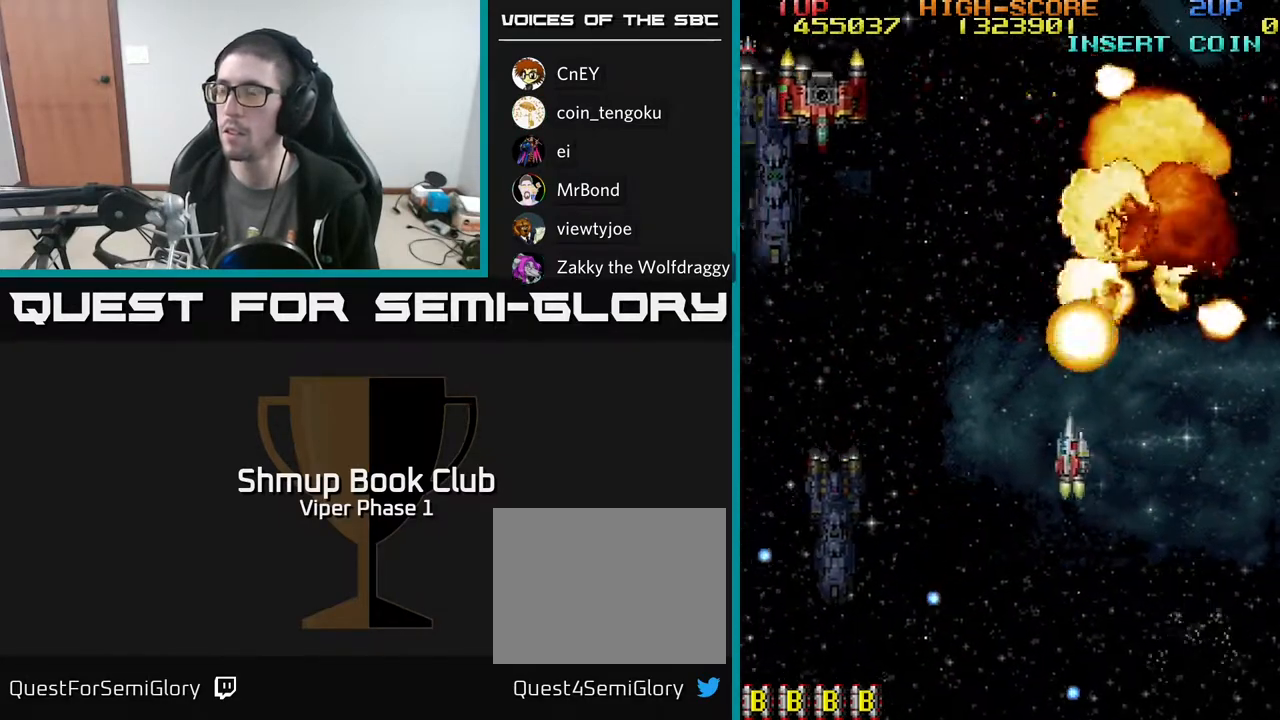
{"buttons": ["DPAD_LEFT"], "left_stick": "center", "events": []}
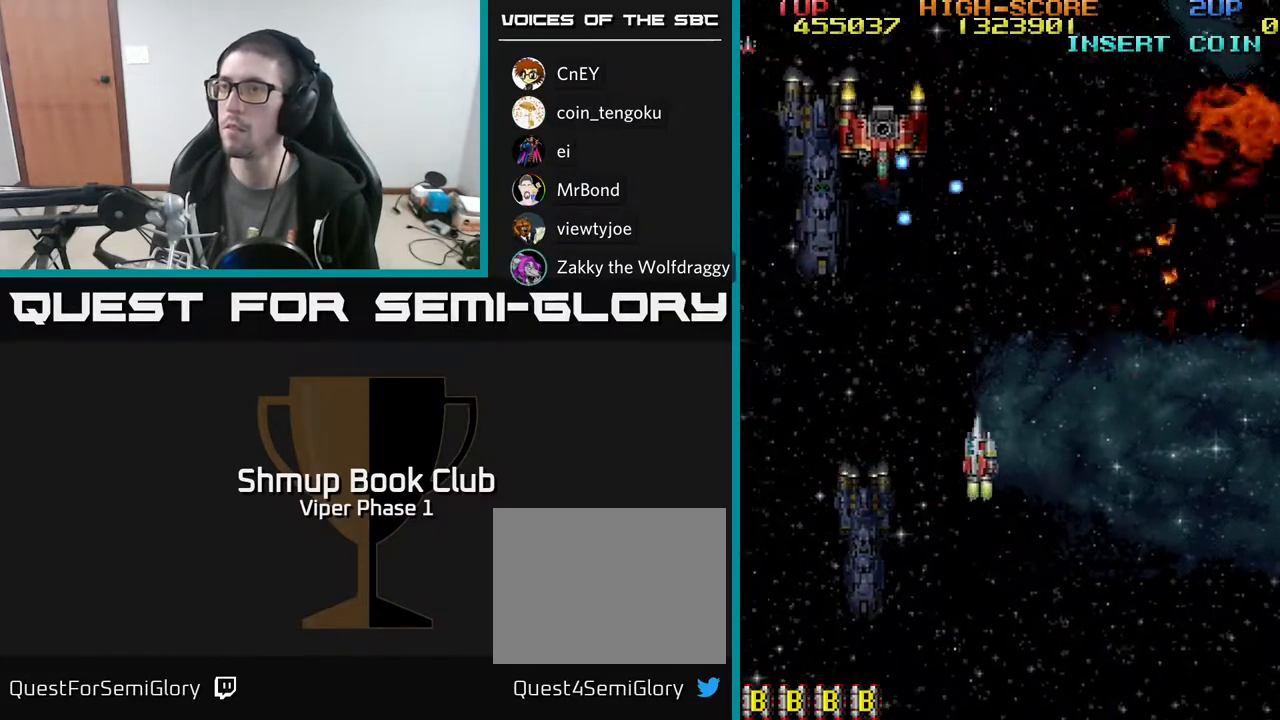
{"buttons": ["A", "DPAD_DOWN"], "left_stick": "center", "events": [[300, "A", "down"], [300, "DPAD_DOWN", "down"], [317, "DPAD_LEFT", "up"]]}
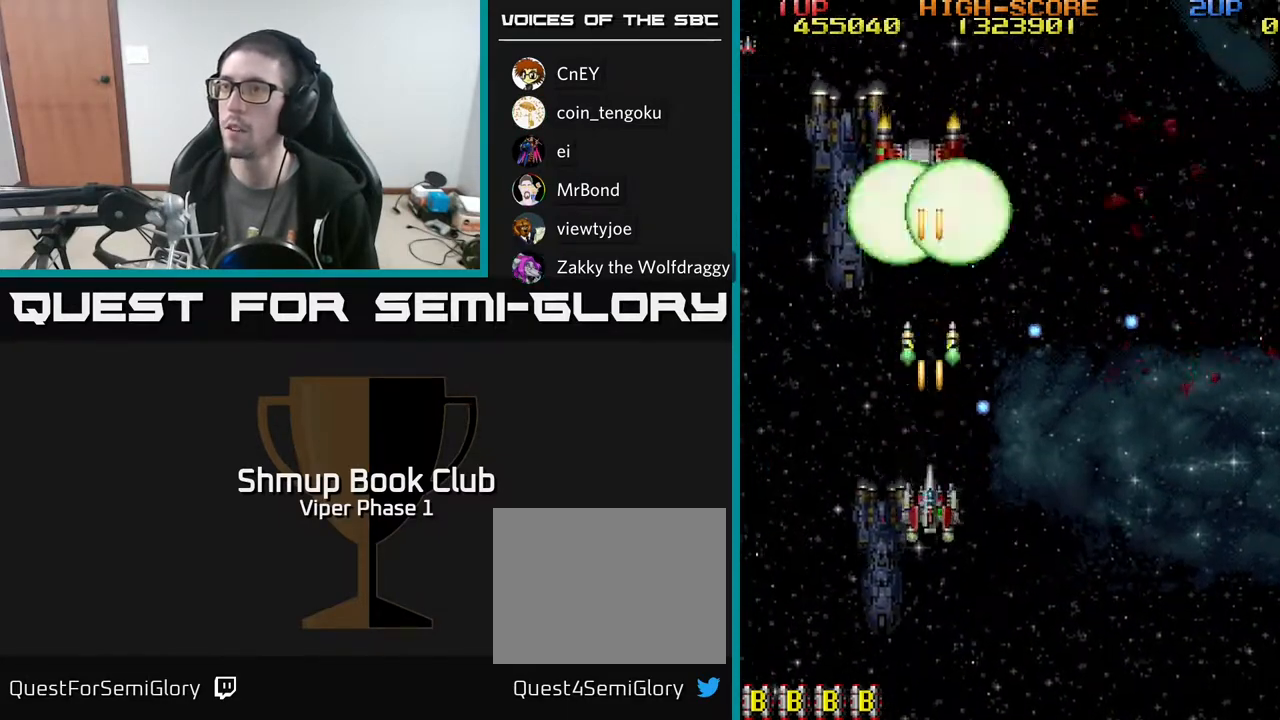
{"buttons": ["DPAD_RIGHT"], "left_stick": "center", "events": [[83, "DPAD_LEFT", "down"], [117, "DPAD_DOWN", "up"], [133, "A", "up"], [217, "DPAD_UP", "down"], [250, "DPAD_LEFT", "up"], [317, "DPAD_RIGHT", "down"], [367, "DPAD_UP", "up"]]}
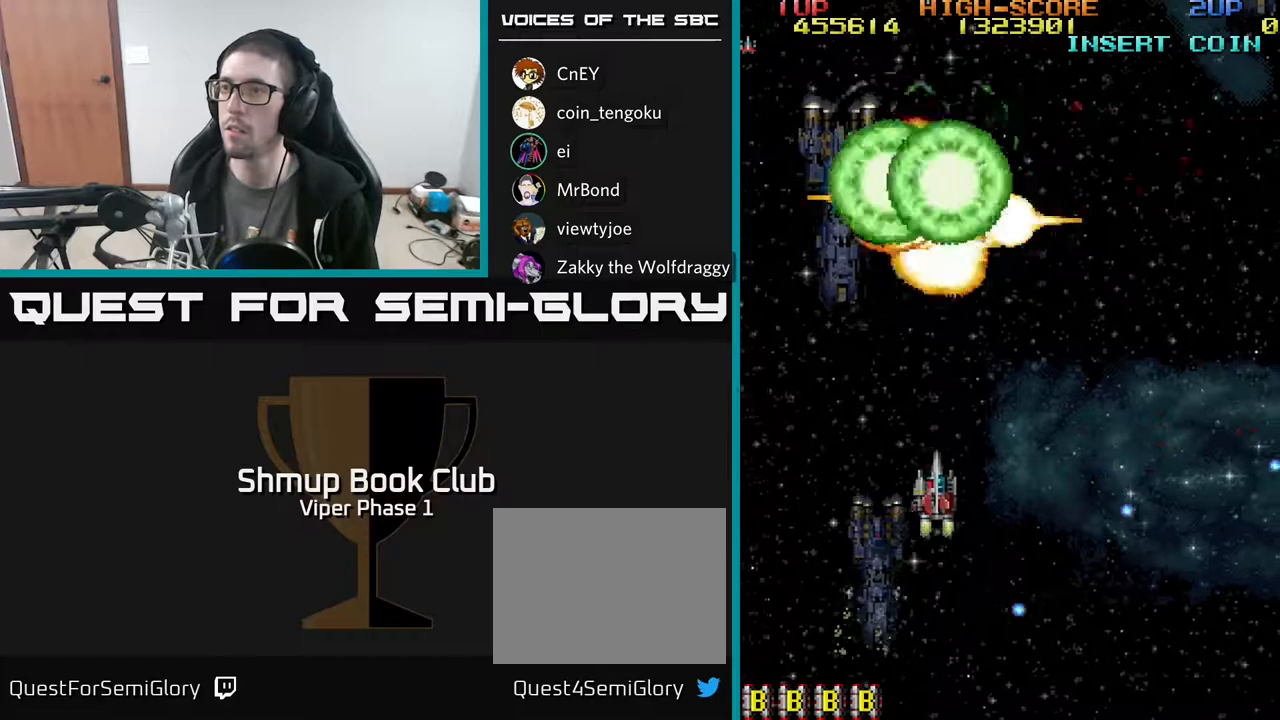
{"buttons": ["DPAD_RIGHT"], "left_stick": "center", "events": []}
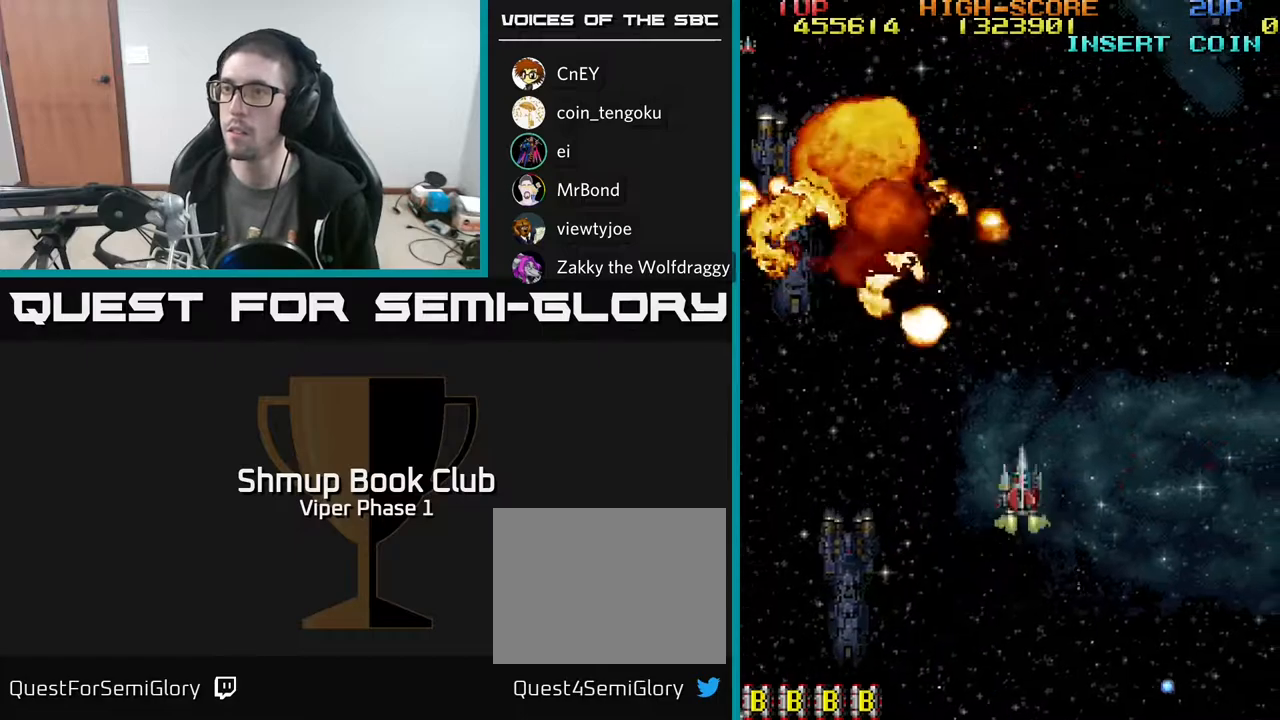
{"buttons": [], "left_stick": "center", "events": [[17, "DPAD_RIGHT", "up"], [17, "DPAD_UP", "down"], [67, "DPAD_LEFT", "down"], [267, "DPAD_LEFT", "up"], [333, "DPAD_UP", "up"]]}
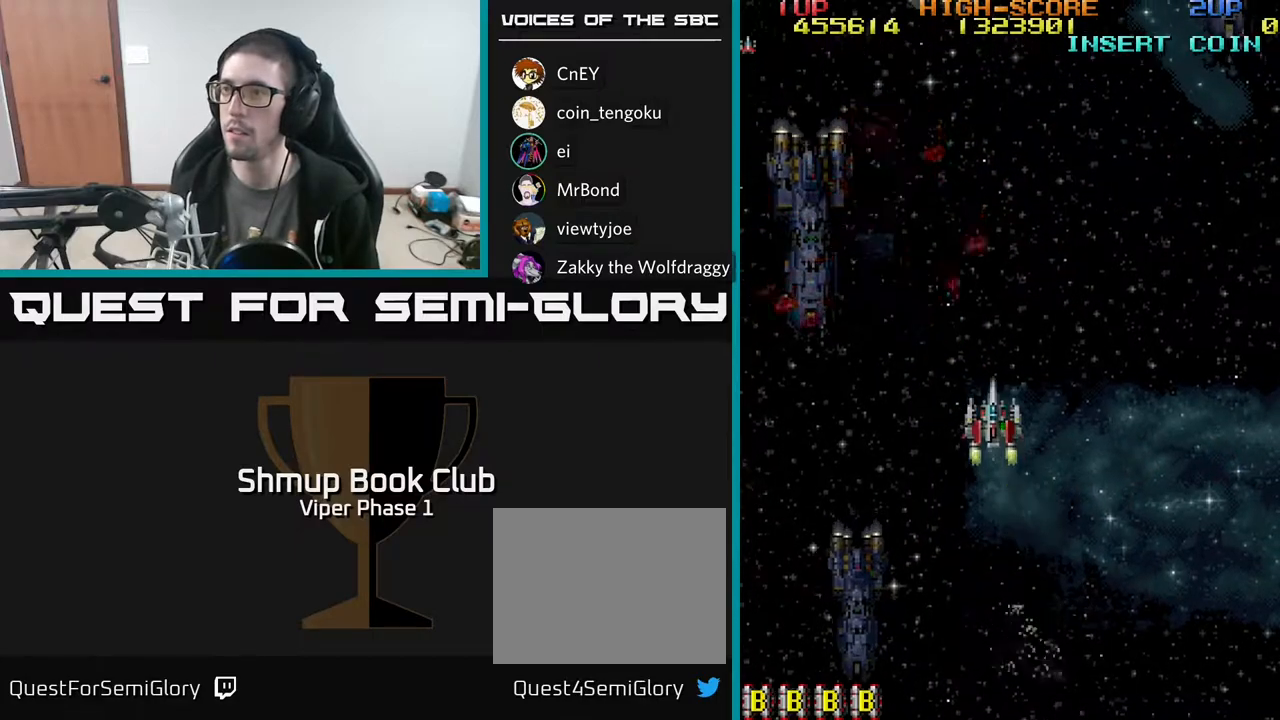
{"buttons": ["DPAD_DOWN", "DPAD_RIGHT"], "left_stick": "center", "events": [[100, "DPAD_RIGHT", "down"], [233, "DPAD_DOWN", "down"]]}
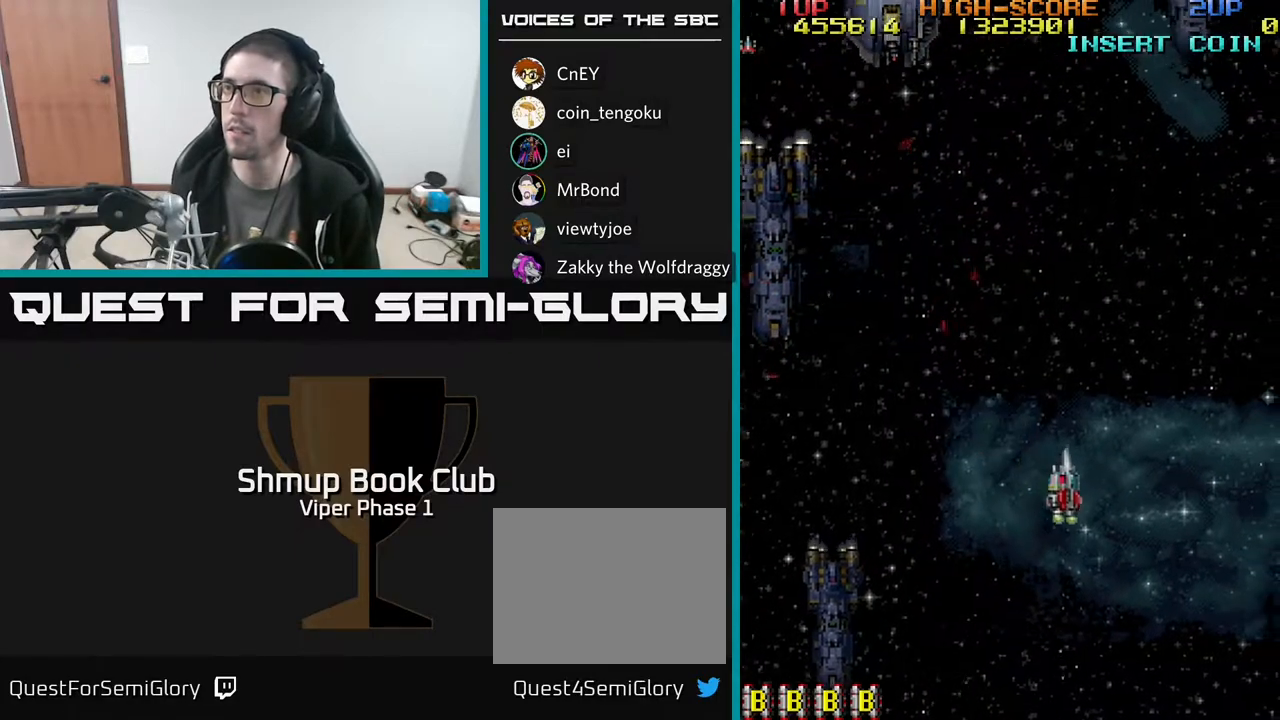
{"buttons": ["DPAD_UP", "DPAD_LEFT"], "left_stick": "center", "events": [[17, "DPAD_RIGHT", "up"], [67, "DPAD_DOWN", "up"], [83, "DPAD_LEFT", "down"], [433, "DPAD_UP", "down"]]}
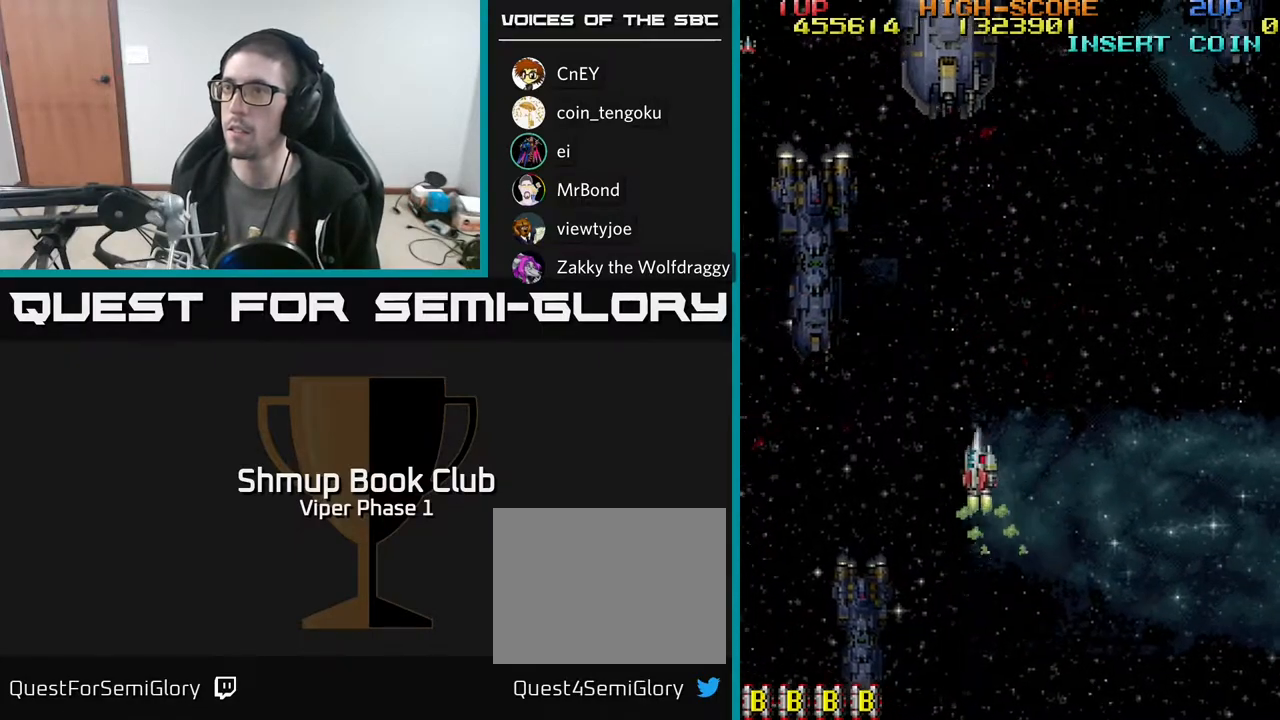
{"buttons": [], "left_stick": "center", "events": [[133, "DPAD_LEFT", "up"], [150, "DPAD_UP", "up"]]}
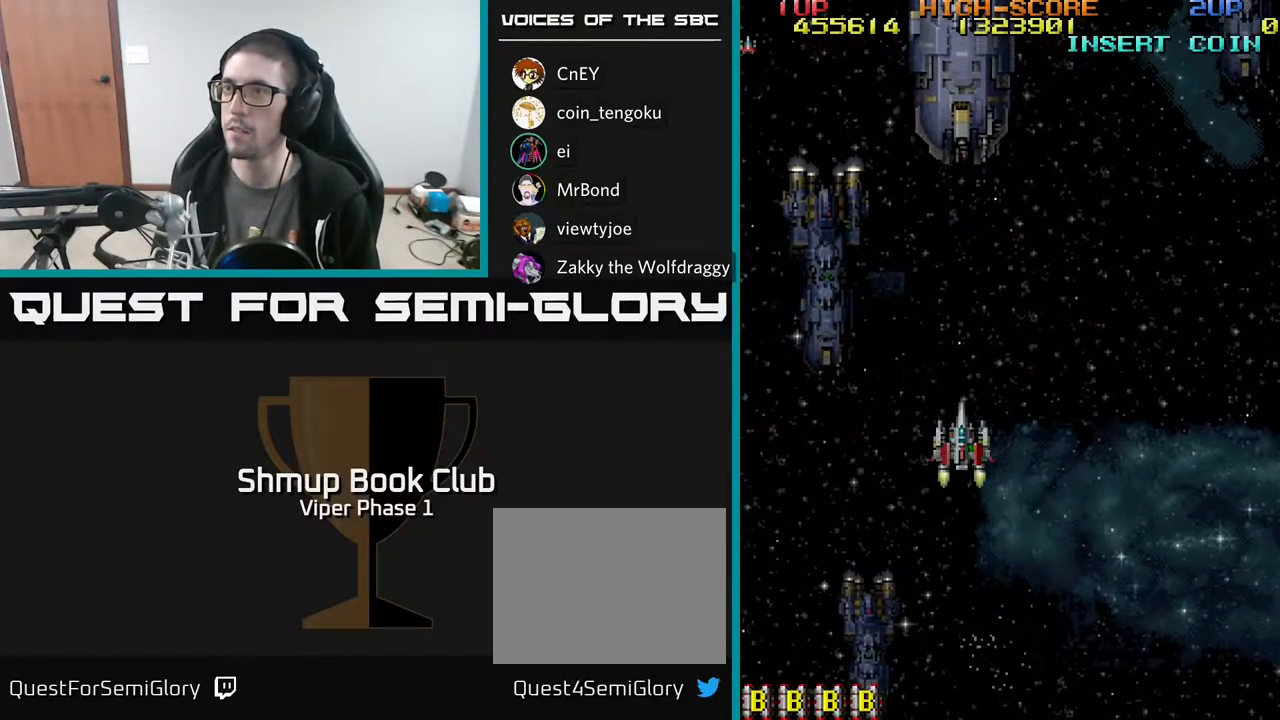
{"buttons": ["A"], "left_stick": "center", "events": [[450, "A", "down"]]}
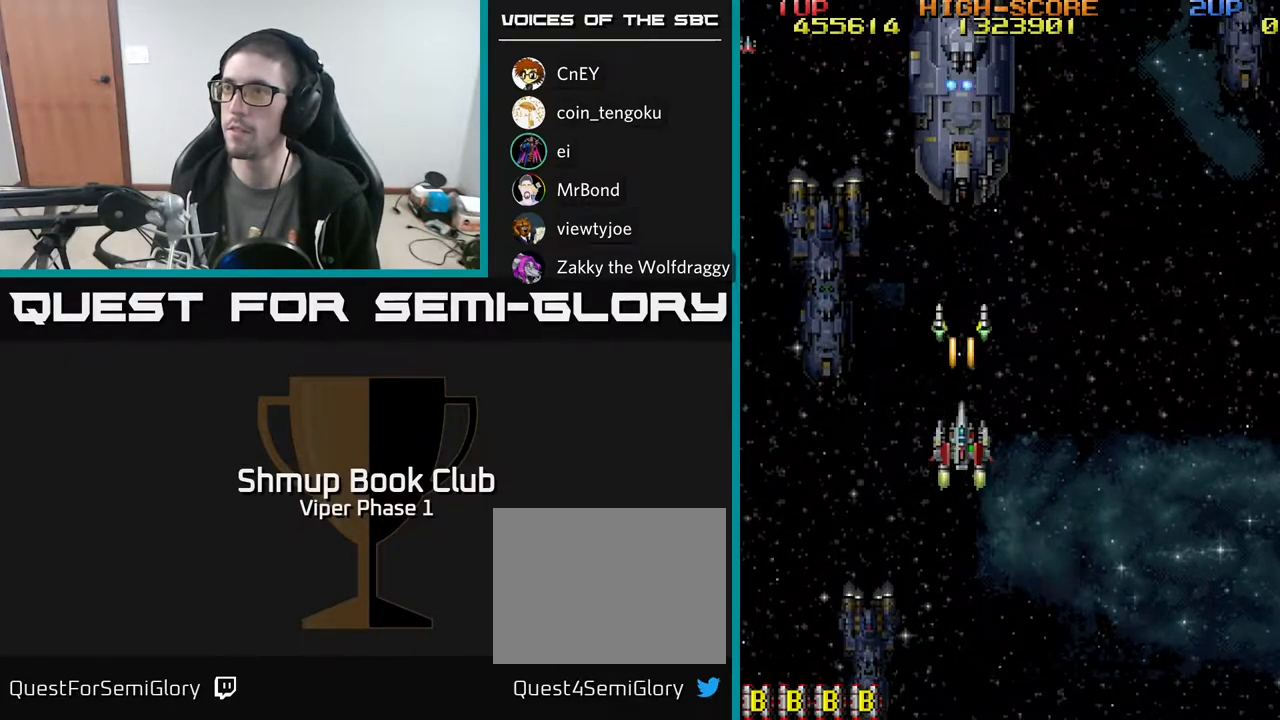
{"buttons": ["A", "DPAD_DOWN"], "left_stick": "center", "events": [[367, "DPAD_DOWN", "down"]]}
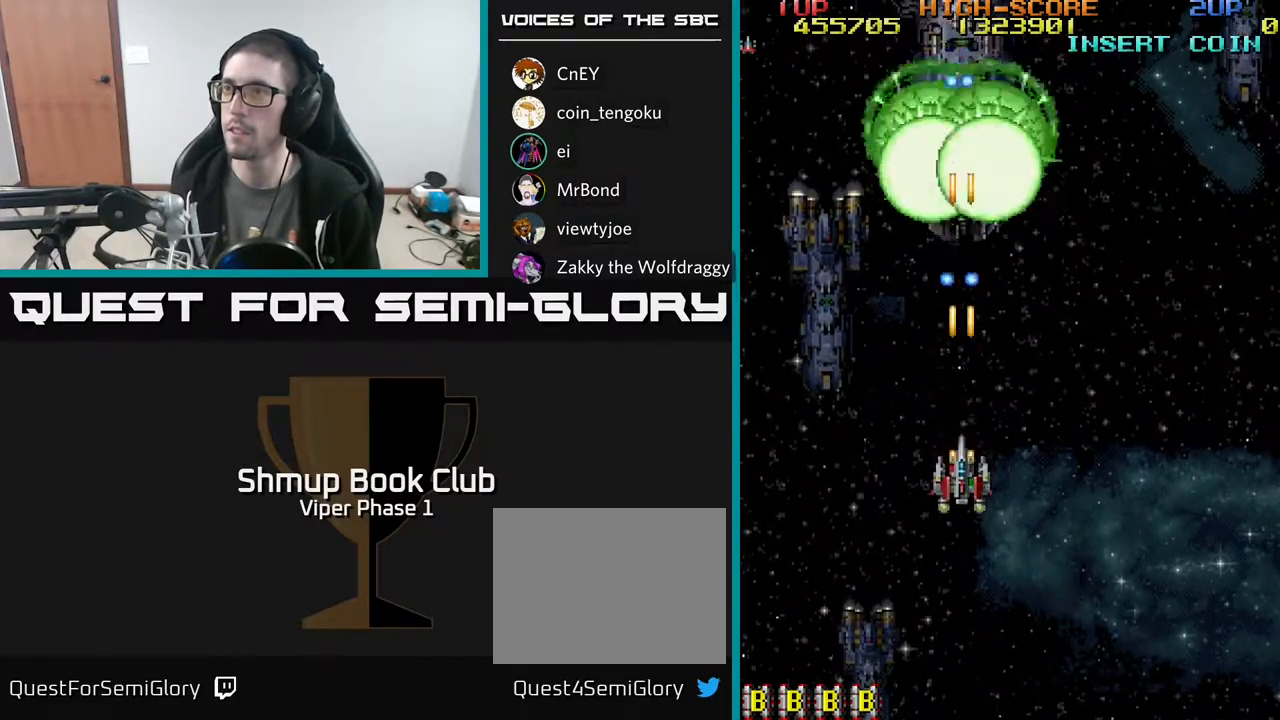
{"buttons": ["DPAD_UP", "DPAD_RIGHT"], "left_stick": "center", "events": [[83, "DPAD_RIGHT", "down"], [167, "DPAD_DOWN", "up"], [300, "A", "up"], [317, "DPAD_UP", "down"]]}
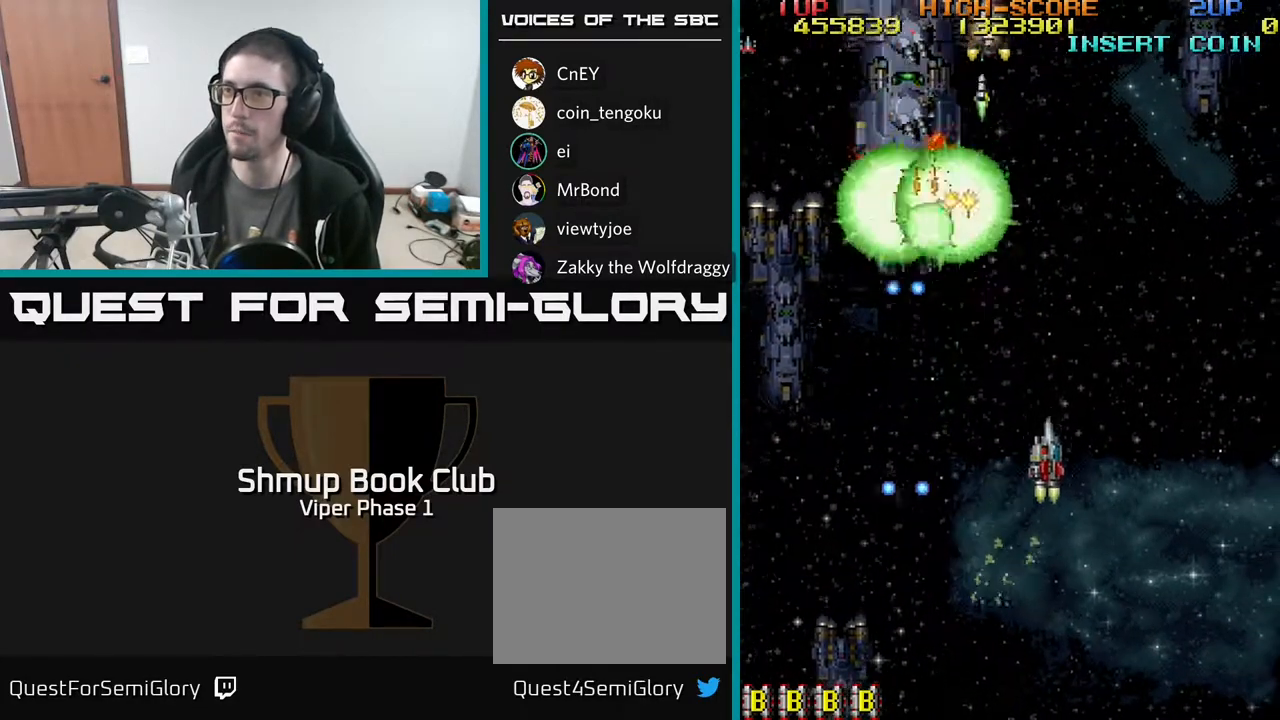
{"buttons": ["DPAD_LEFT"], "left_stick": "center", "events": [[50, "DPAD_RIGHT", "up"], [183, "DPAD_UP", "up"], [433, "DPAD_LEFT", "down"]]}
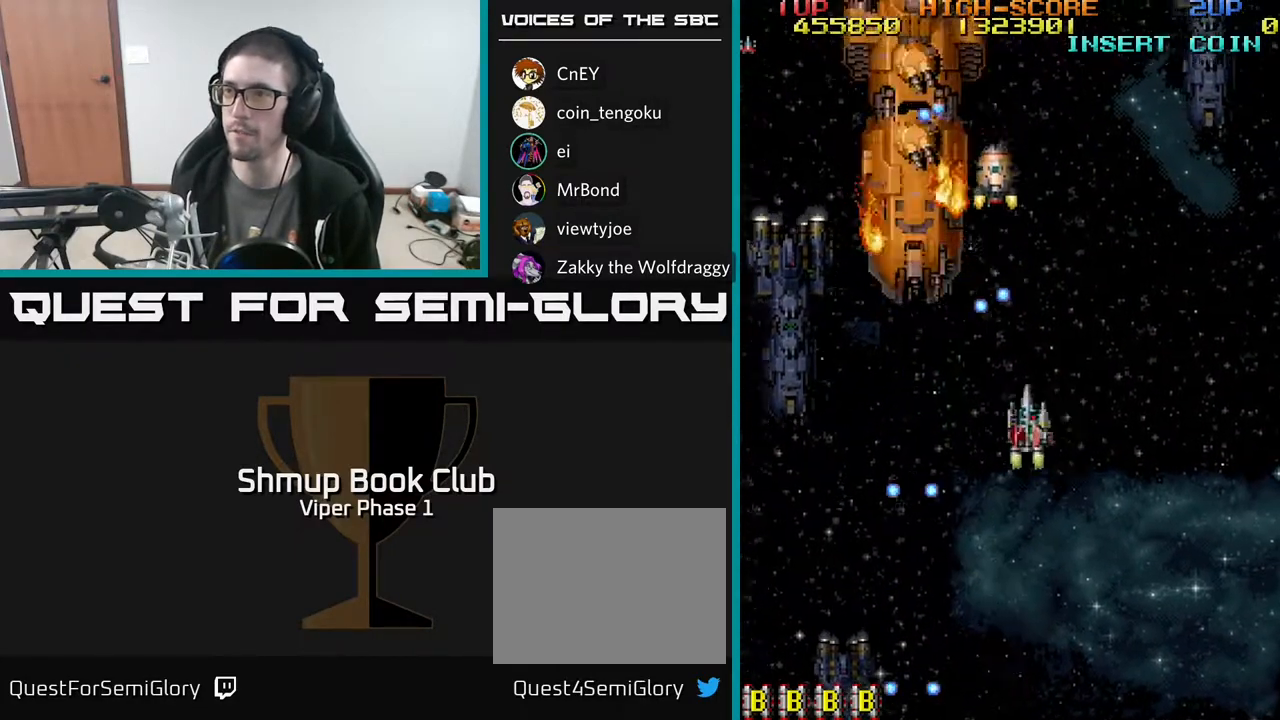
{"buttons": ["DPAD_UP", "DPAD_LEFT"], "left_stick": "center", "events": [[100, "DPAD_DOWN", "down"], [350, "DPAD_DOWN", "up"], [467, "DPAD_UP", "down"]]}
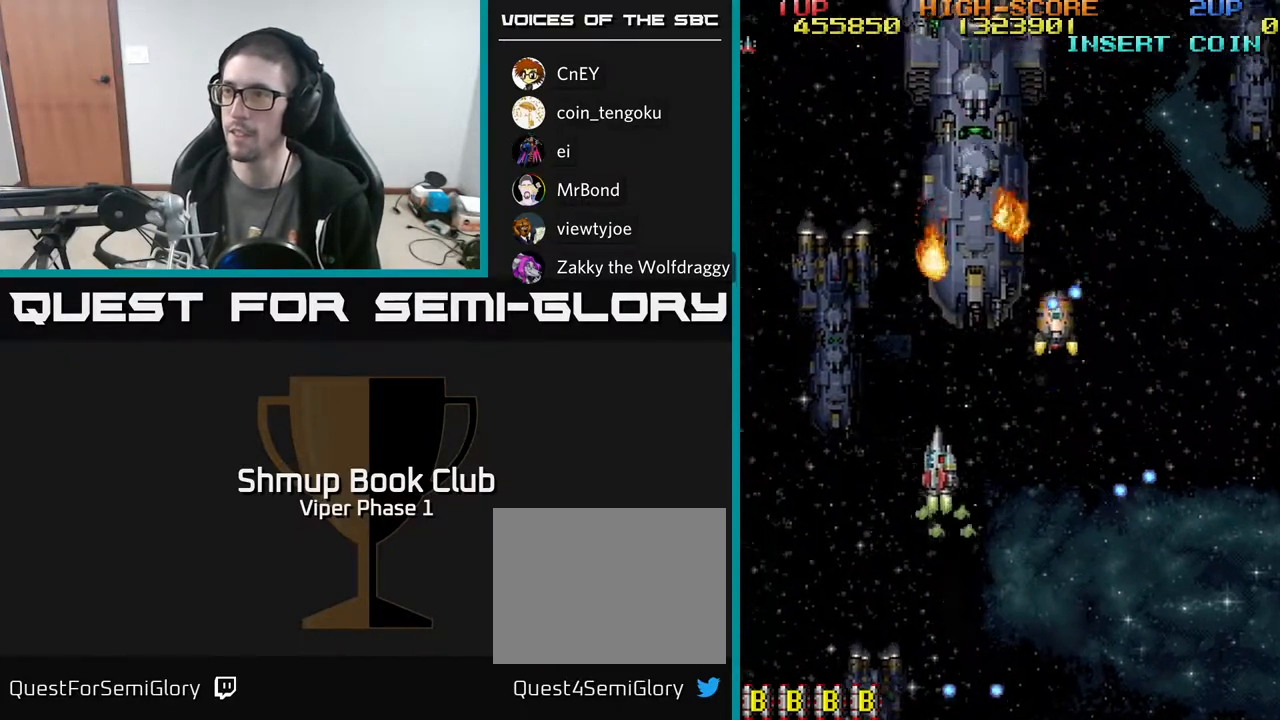
{"buttons": ["A"], "left_stick": "center", "events": [[67, "DPAD_LEFT", "up"], [150, "A", "down"], [283, "DPAD_UP", "up"]]}
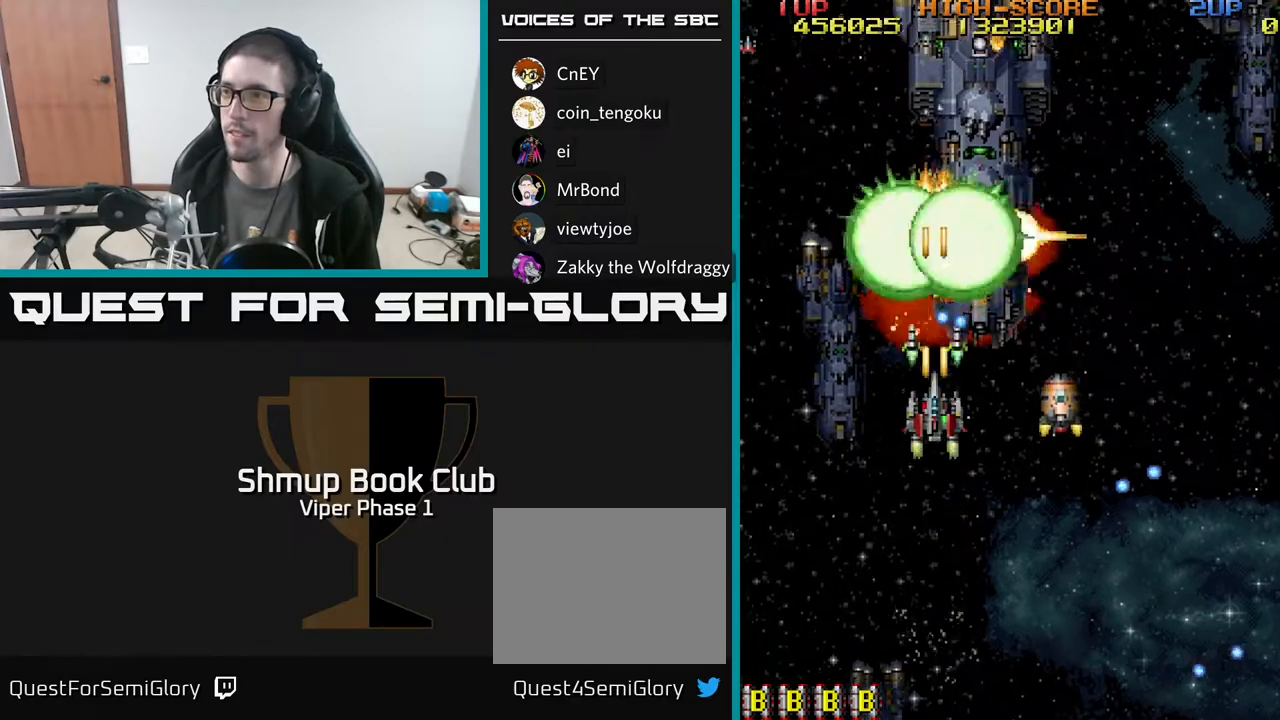
{"buttons": ["A", "DPAD_LEFT"], "left_stick": "center", "events": [[33, "DPAD_DOWN", "down"], [167, "DPAD_RIGHT", "down"], [300, "DPAD_RIGHT", "up"], [350, "DPAD_RIGHT", "down"], [450, "DPAD_RIGHT", "up"], [467, "DPAD_DOWN", "up"], [500, "DPAD_LEFT", "down"]]}
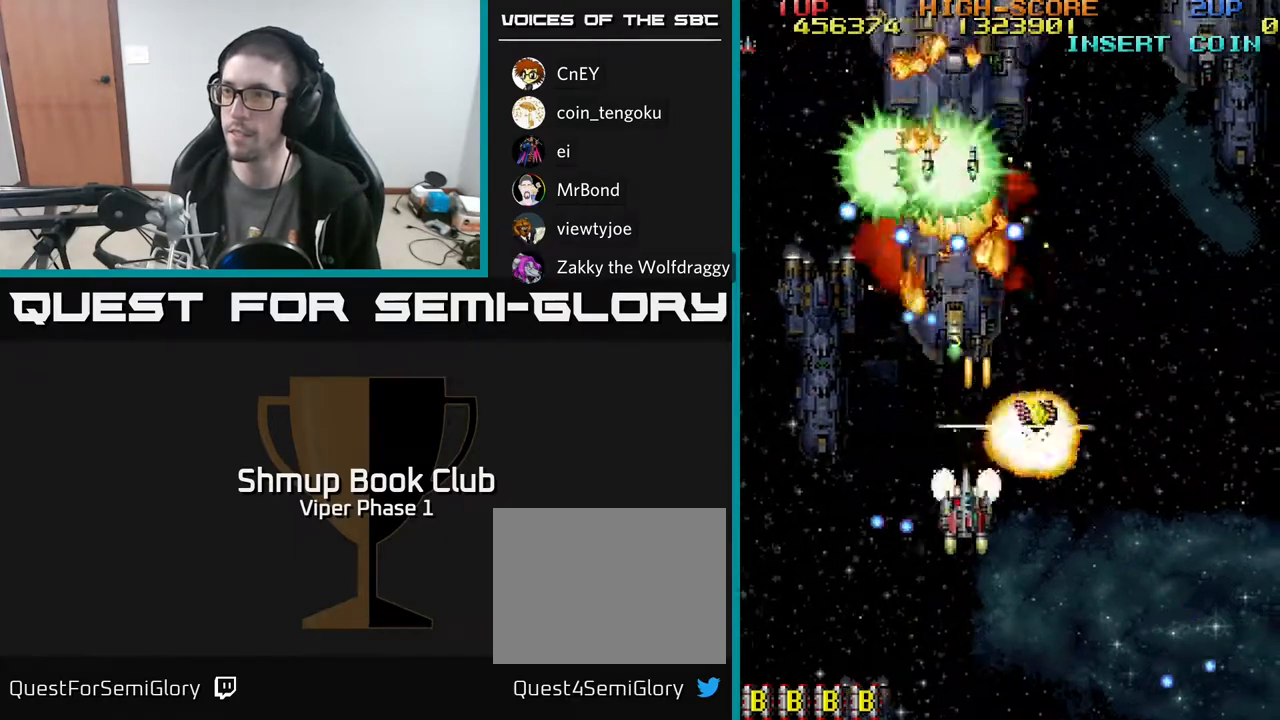
{"buttons": ["A", "DPAD_DOWN", "DPAD_RIGHT"], "left_stick": "center", "events": [[100, "DPAD_LEFT", "up"], [267, "DPAD_DOWN", "down"], [300, "DPAD_RIGHT", "down"]]}